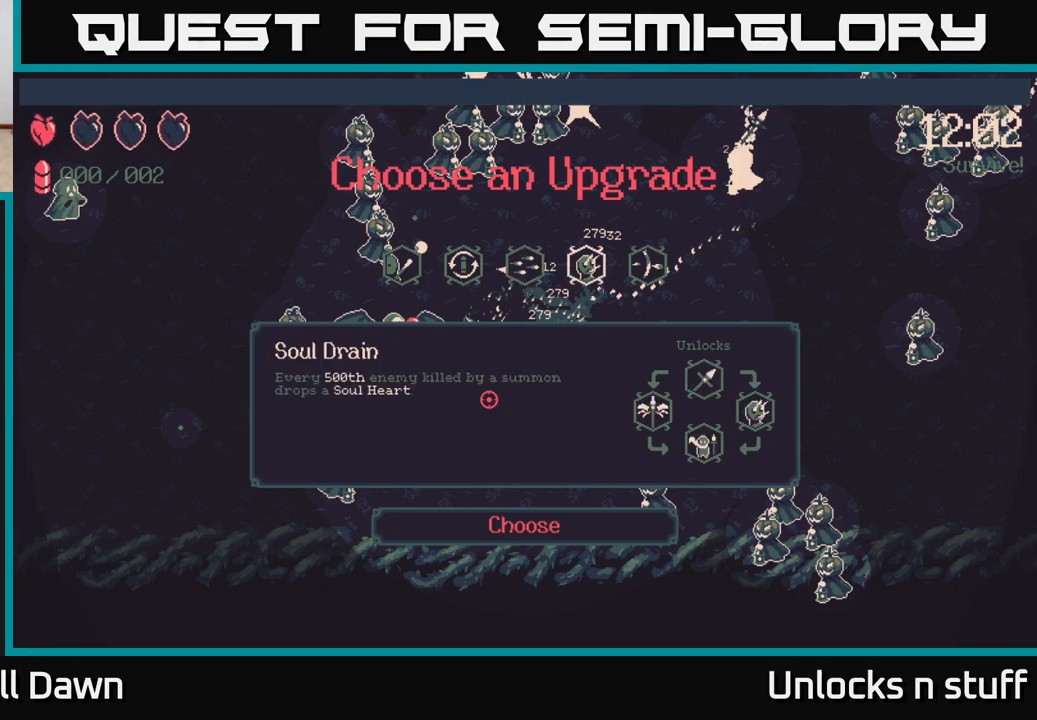
Gameplay with a controller (Xbox layout); each line is a JSON object with the inputs held at the frame after it. "events" lists button and stick changes between this image and that frame as [ms after this image, input, new state], when the widget could be followed in between.
{"buttons": ["A"], "left_stick": "center", "right_stick": "center", "events": [[67, "DPAD_LEFT", "down"], [167, "DPAD_LEFT", "up"], [317, "DPAD_RIGHT", "down"], [433, "DPAD_RIGHT", "up"], [500, "A", "down"]]}
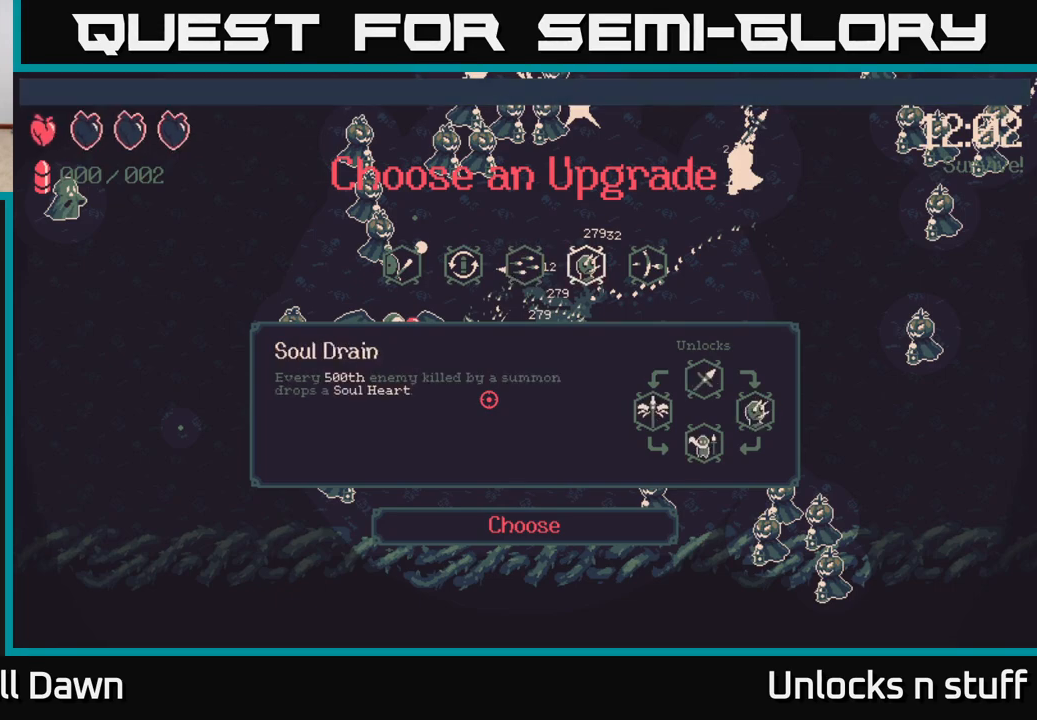
{"buttons": [], "left_stick": "down-left", "right_stick": "left", "events": [[67, "A", "up"], [400, "right_stick", "left"], [433, "left_stick", "down-left"]]}
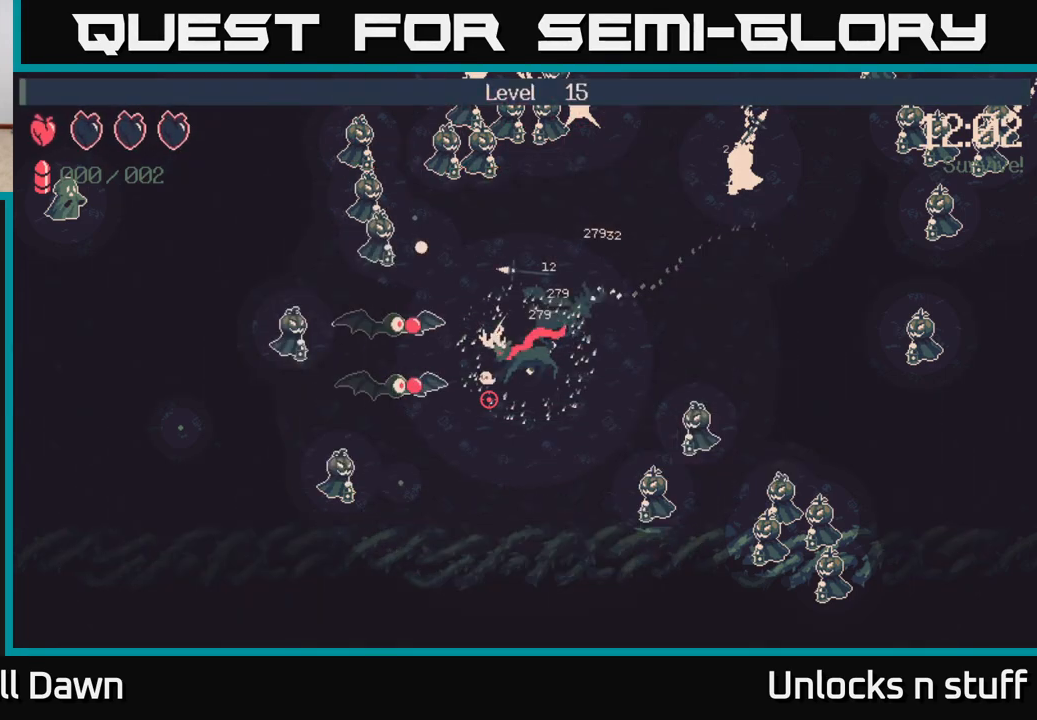
{"buttons": [], "left_stick": "down-left", "right_stick": "up-left", "events": [[333, "right_stick", "up-left"]]}
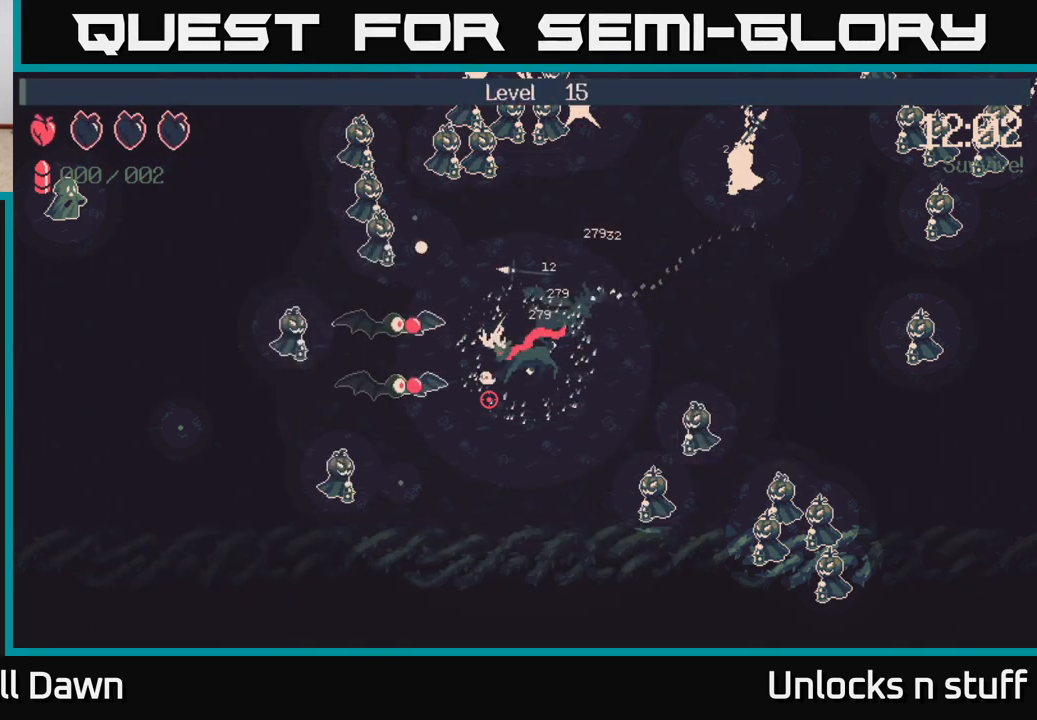
{"buttons": [], "left_stick": "left", "right_stick": "up-left", "events": [[450, "left_stick", "left"]]}
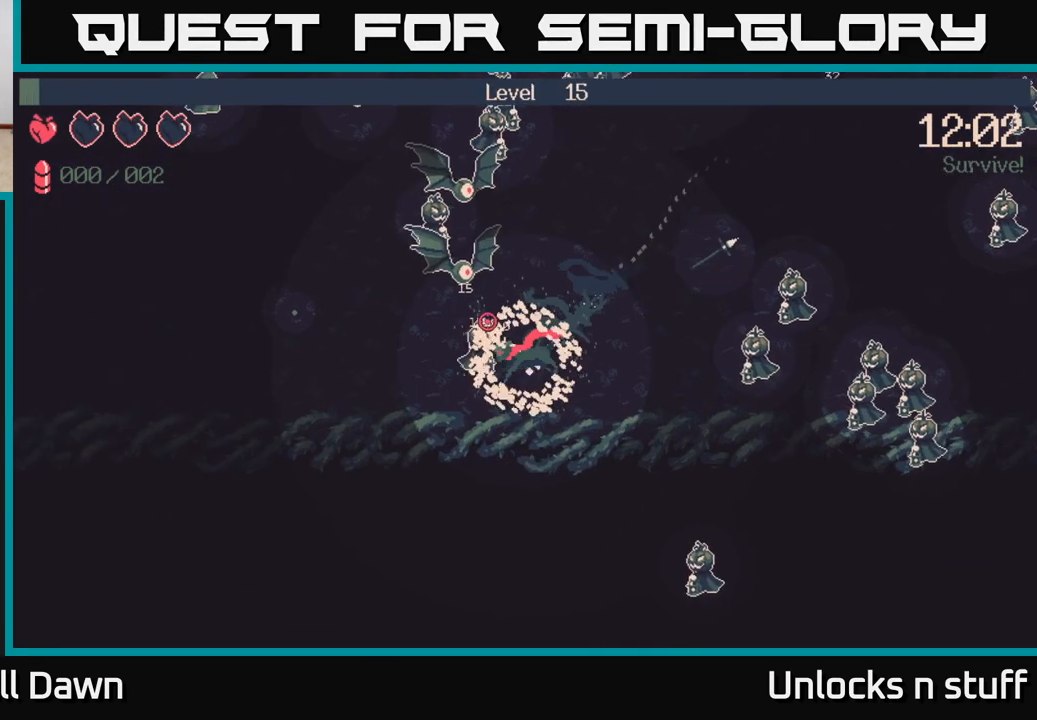
{"buttons": [], "left_stick": "up", "right_stick": "up-left", "events": [[100, "left_stick", "up-left"], [333, "left_stick", "up"]]}
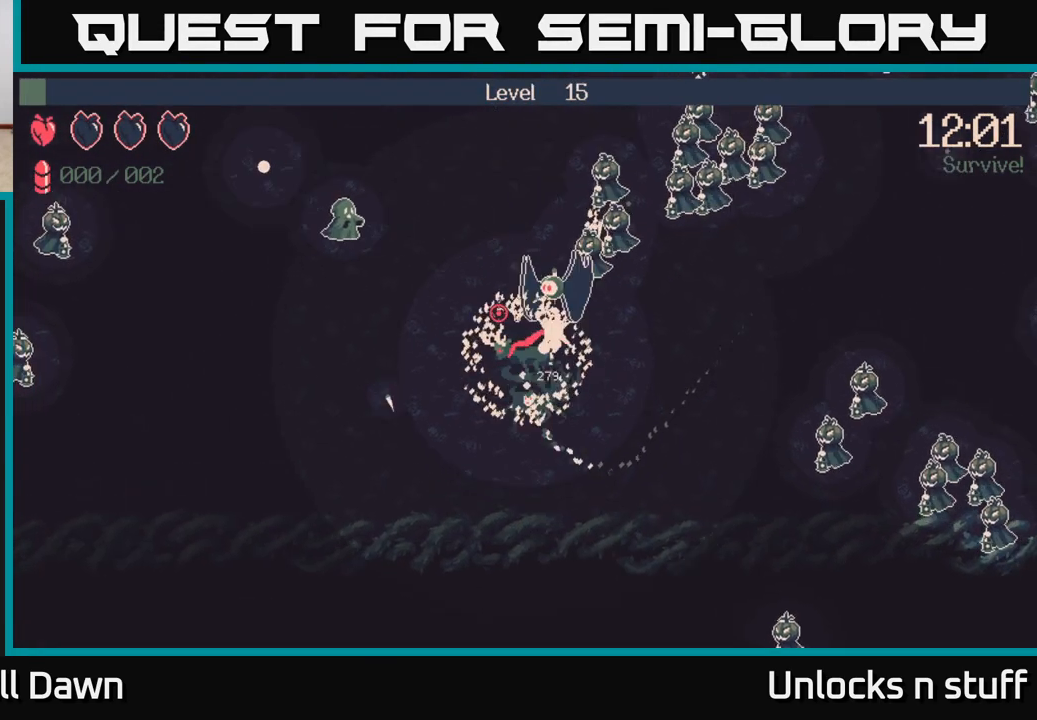
{"buttons": [], "left_stick": "up-right", "right_stick": "up-right", "events": [[33, "left_stick", "up-right"], [150, "right_stick", "up-right"]]}
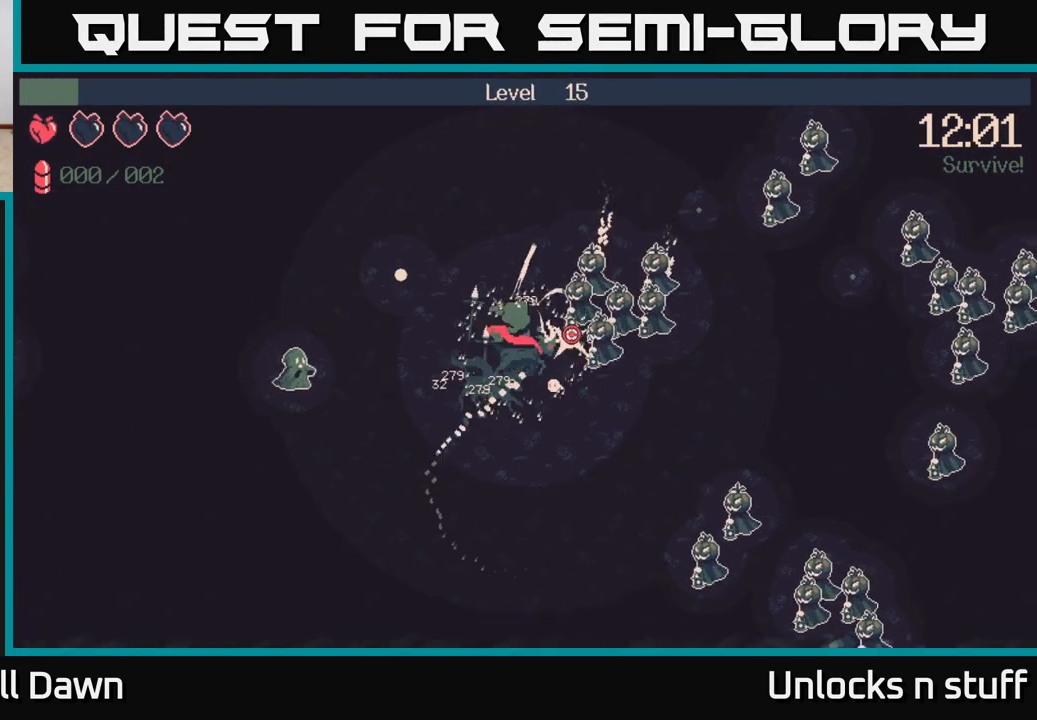
{"buttons": [], "left_stick": "down-right", "right_stick": "up-right", "events": [[383, "left_stick", "down-right"]]}
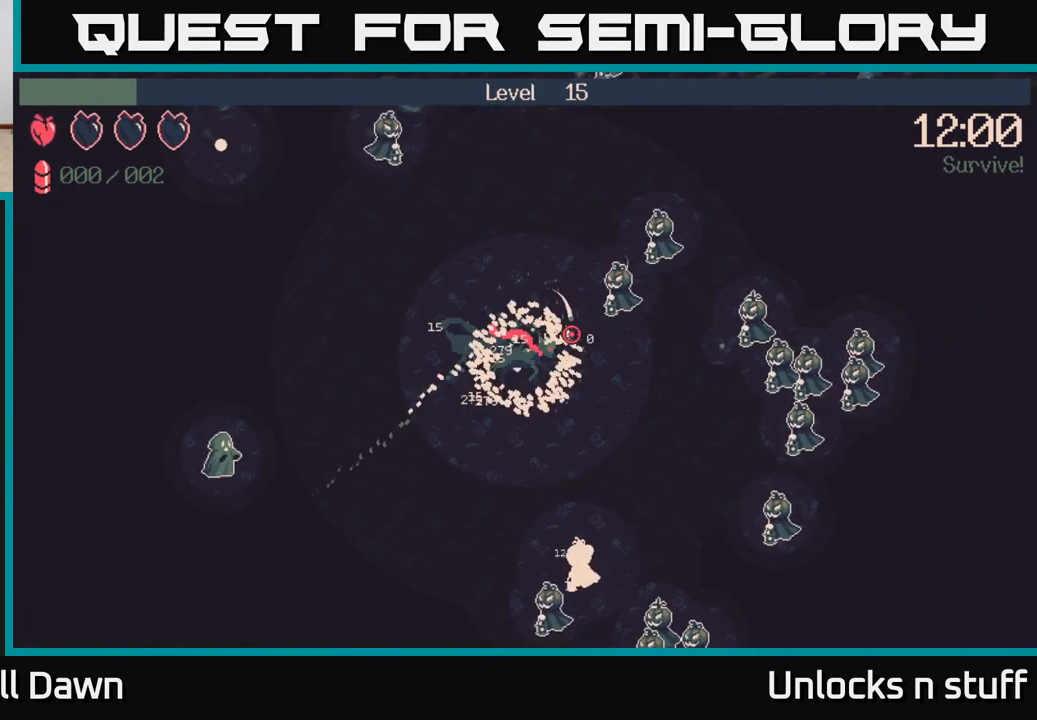
{"buttons": [], "left_stick": "right", "right_stick": "up-right", "events": [[117, "left_stick", "up-right"], [483, "left_stick", "right"]]}
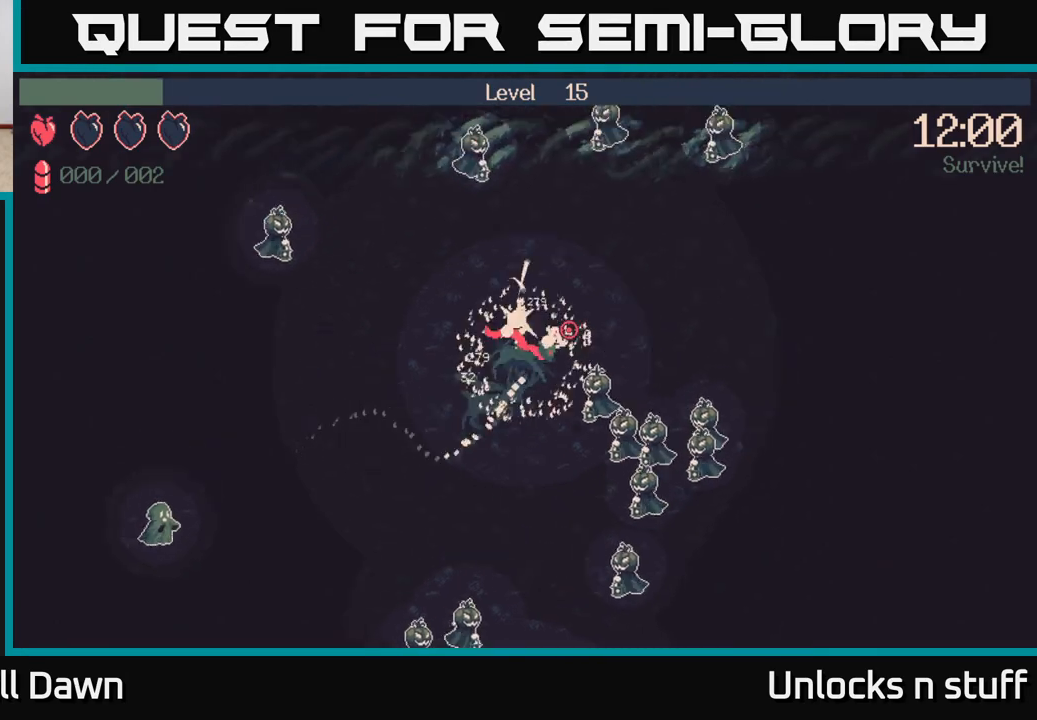
{"buttons": [], "left_stick": "down-right", "right_stick": "down-right", "events": [[83, "left_stick", "down-right"], [267, "right_stick", "right"], [450, "right_stick", "down-right"]]}
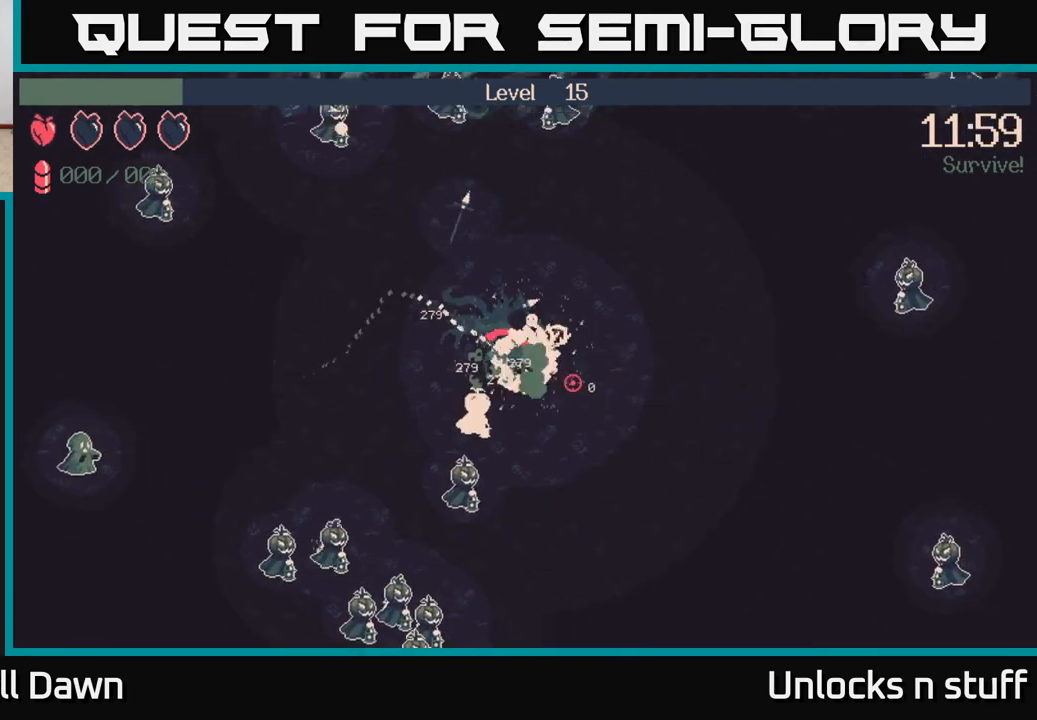
{"buttons": [], "left_stick": "down", "right_stick": "down-left", "events": [[17, "right_stick", "down"], [67, "left_stick", "down-left"], [100, "right_stick", "down-left"], [483, "left_stick", "down"]]}
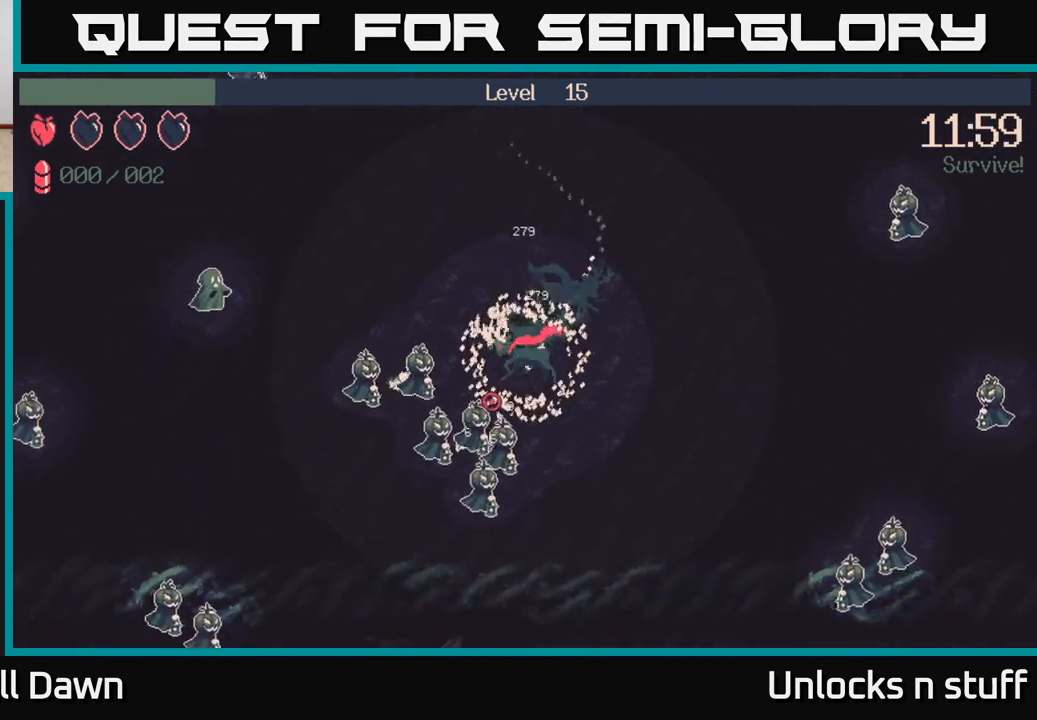
{"buttons": [], "left_stick": "up", "right_stick": "up-left", "events": [[283, "left_stick", "left"], [350, "left_stick", "up-left"], [417, "right_stick", "up-left"], [467, "left_stick", "up"]]}
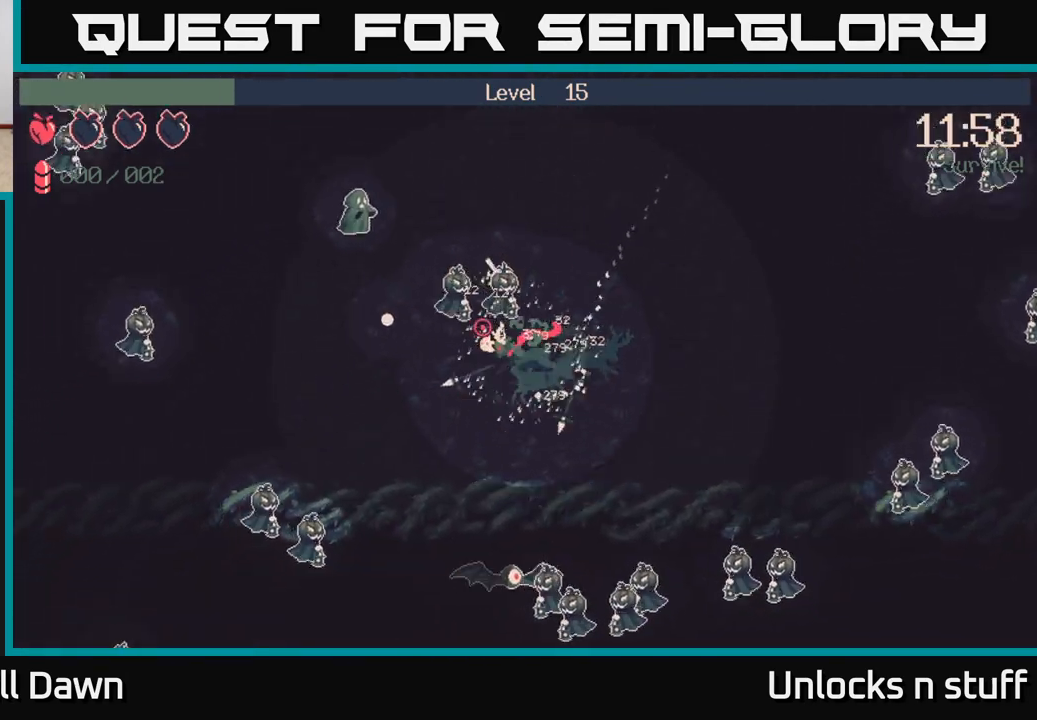
{"buttons": [], "left_stick": "left", "right_stick": "up-left", "events": [[83, "left_stick", "up-left"], [250, "left_stick", "left"], [367, "left_stick", "up-left"], [500, "left_stick", "left"]]}
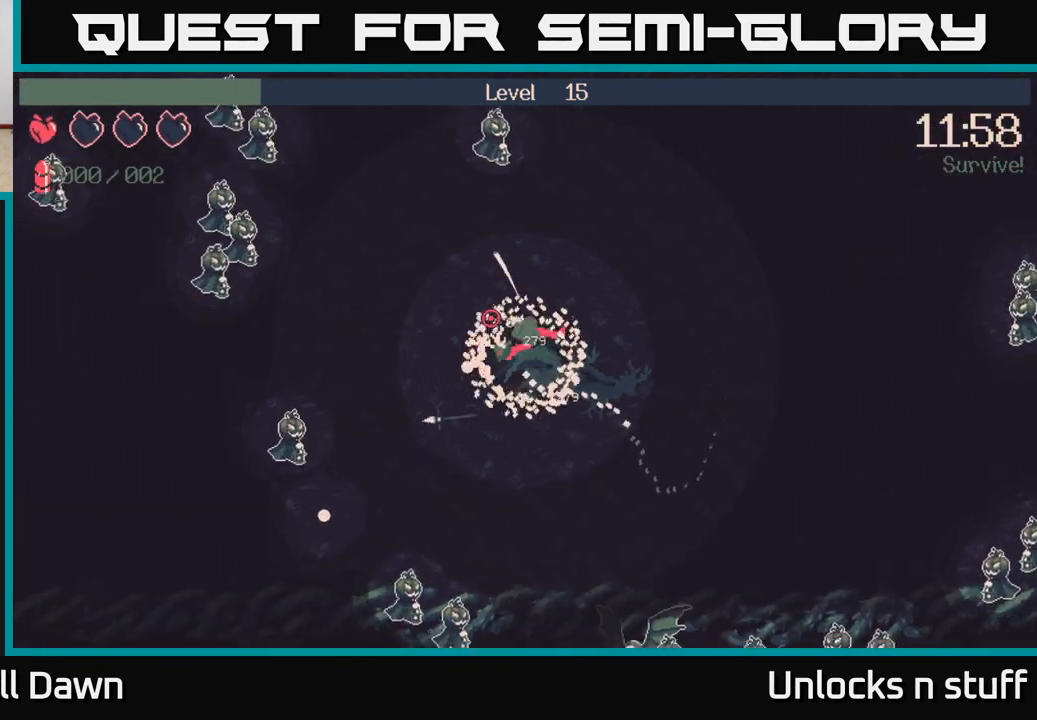
{"buttons": [], "left_stick": "down-left", "right_stick": "up-left", "events": [[217, "left_stick", "down-left"]]}
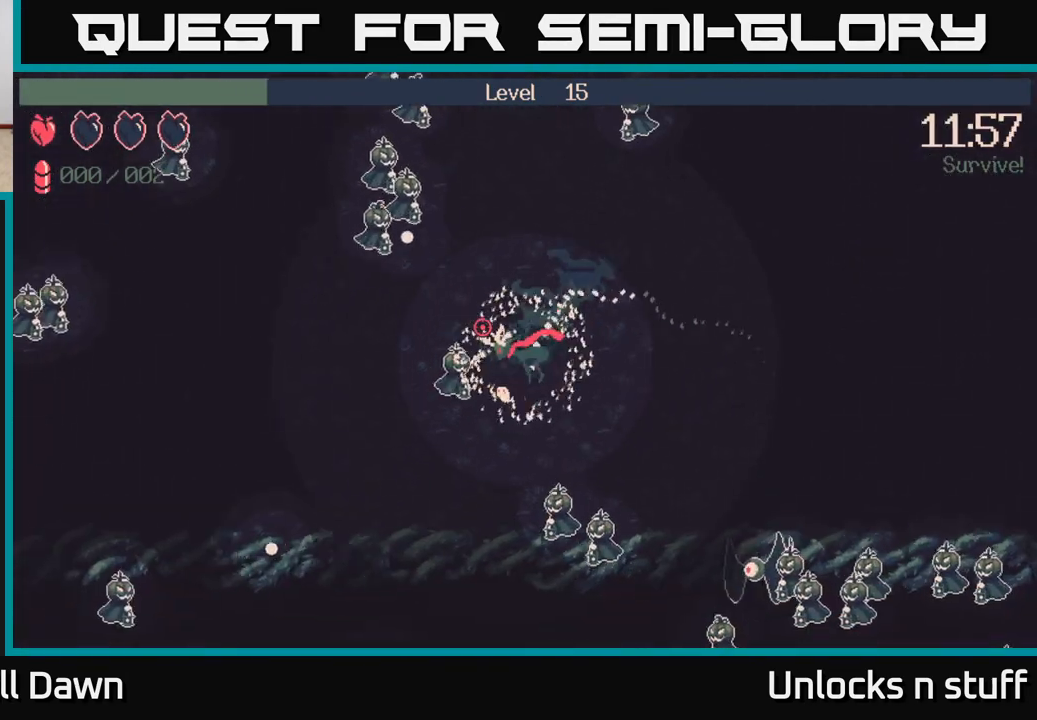
{"buttons": [], "left_stick": "up", "right_stick": "up-left", "events": [[50, "left_stick", "up-left"], [417, "left_stick", "up"]]}
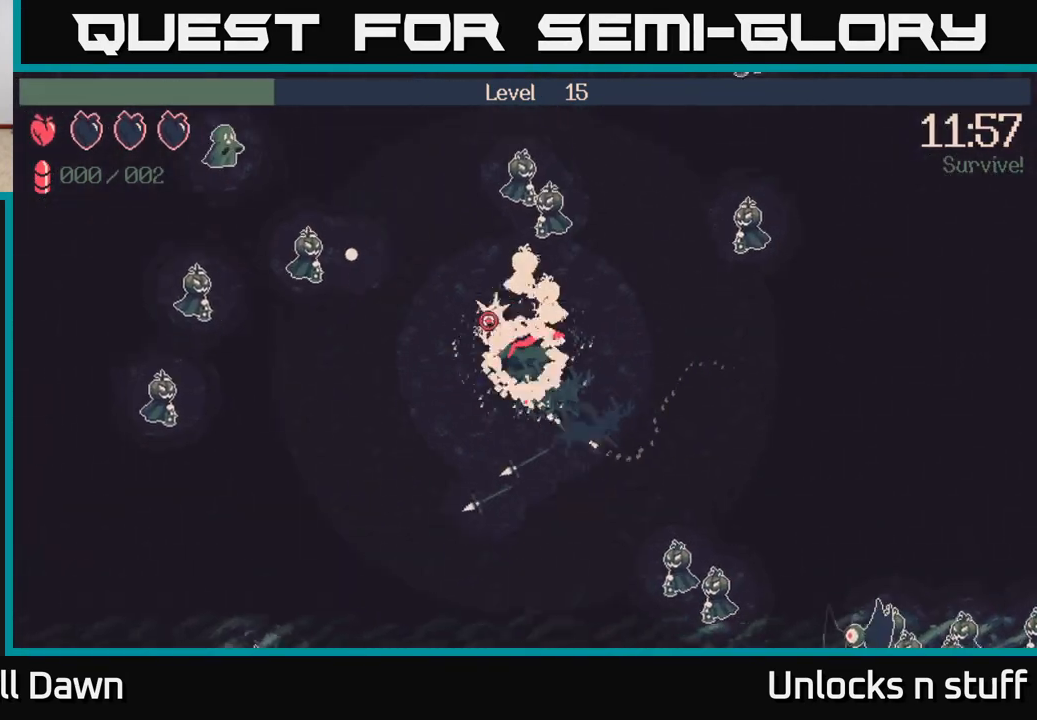
{"buttons": [], "left_stick": "right", "right_stick": "up-left", "events": [[217, "left_stick", "up-right"], [317, "left_stick", "right"]]}
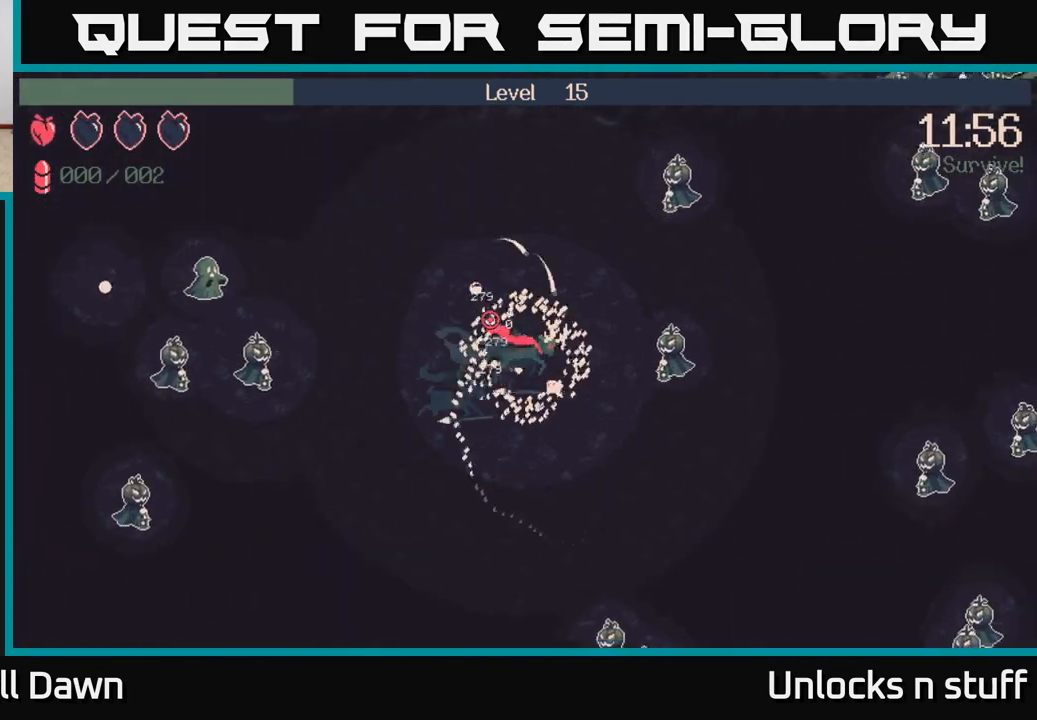
{"buttons": [], "left_stick": "up", "right_stick": "up-left", "events": [[217, "left_stick", "up-right"], [383, "left_stick", "up"]]}
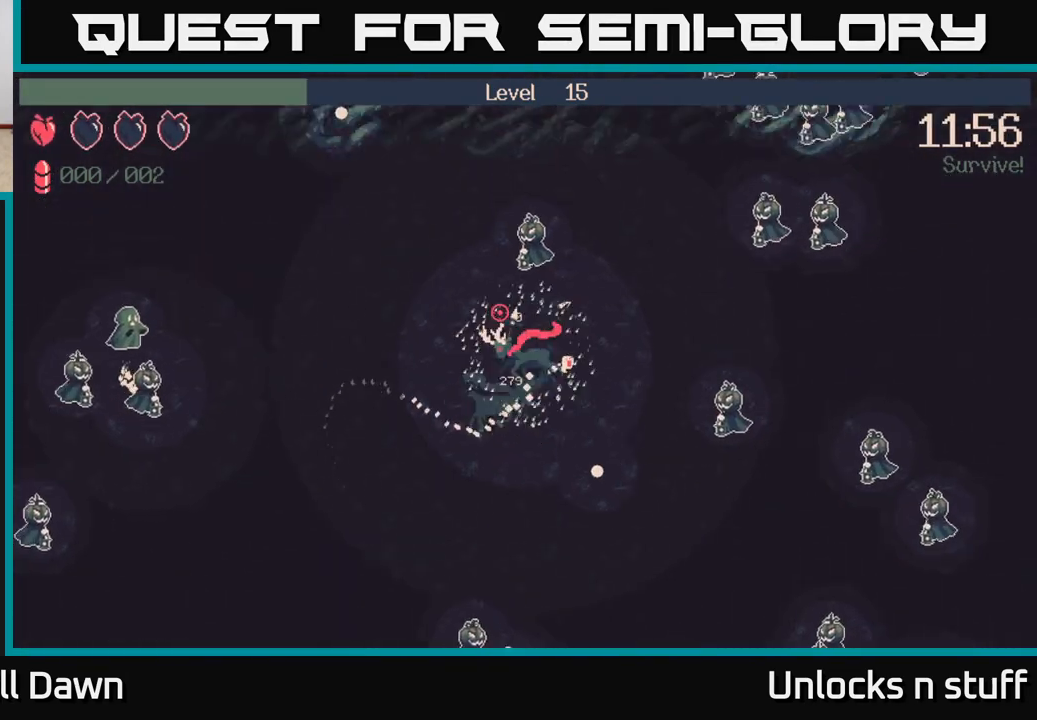
{"buttons": [], "left_stick": "right", "right_stick": "up-right", "events": [[83, "right_stick", "up"], [117, "left_stick", "up-right"], [250, "left_stick", "right"], [267, "right_stick", "up-right"]]}
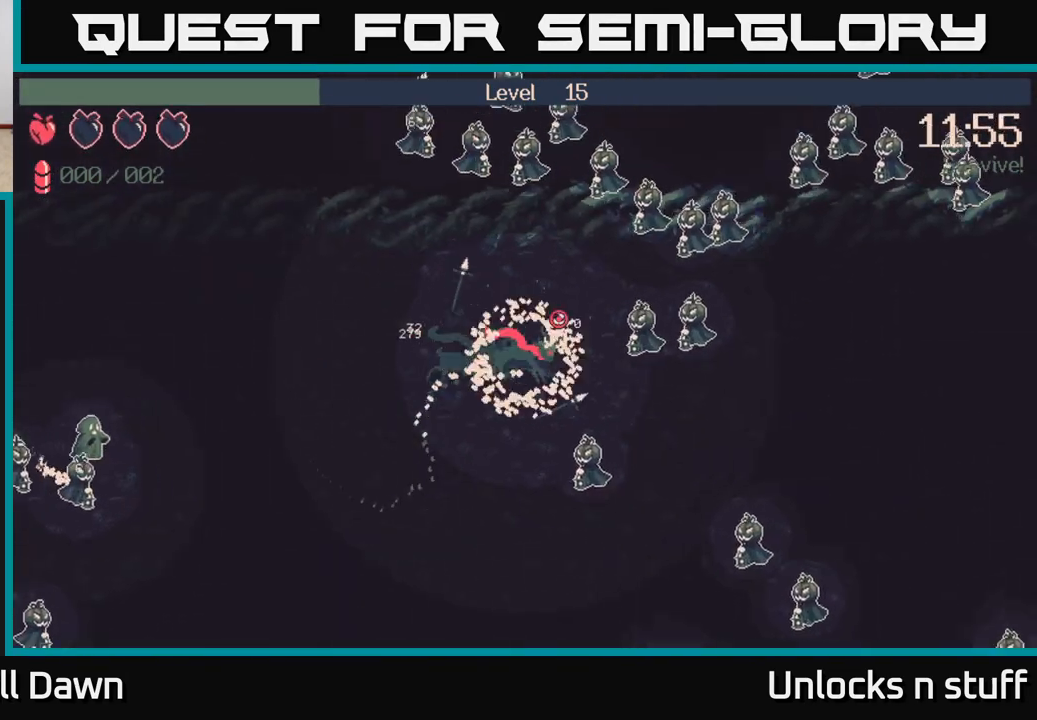
{"buttons": [], "left_stick": "down-left", "right_stick": "down-left", "events": [[283, "left_stick", "down-left"], [400, "right_stick", "down"], [450, "right_stick", "down-left"]]}
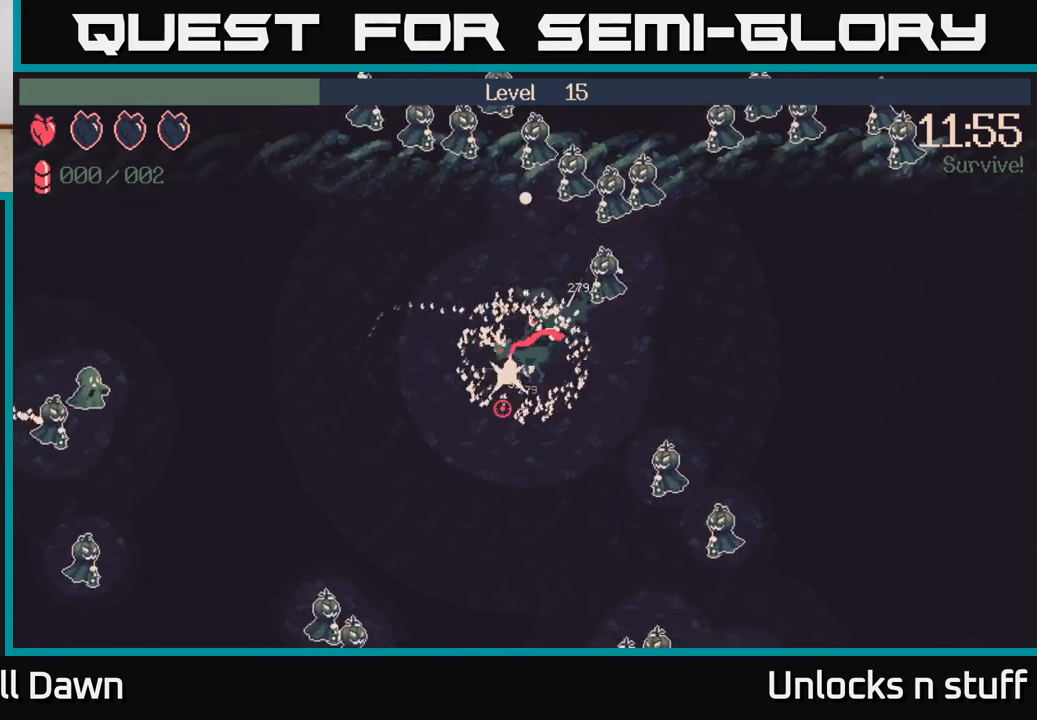
{"buttons": [], "left_stick": "right", "right_stick": "down-right", "events": [[67, "left_stick", "down-right"], [150, "right_stick", "down-right"], [200, "left_stick", "right"]]}
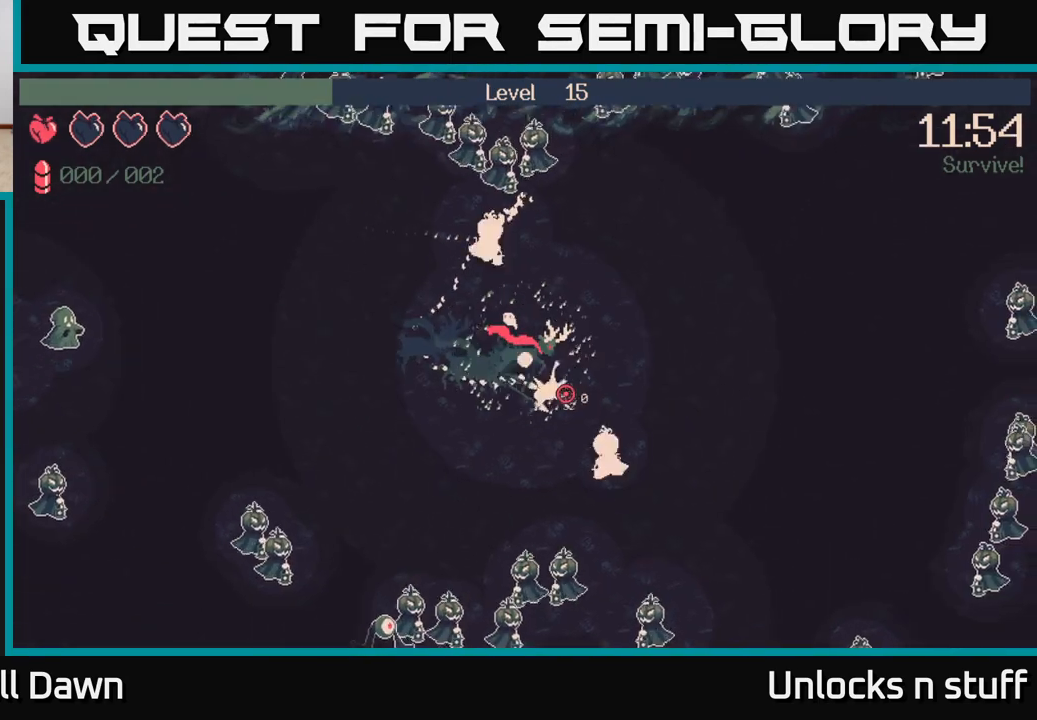
{"buttons": [], "left_stick": "right", "right_stick": "up-left", "events": [[117, "right_stick", "up-left"]]}
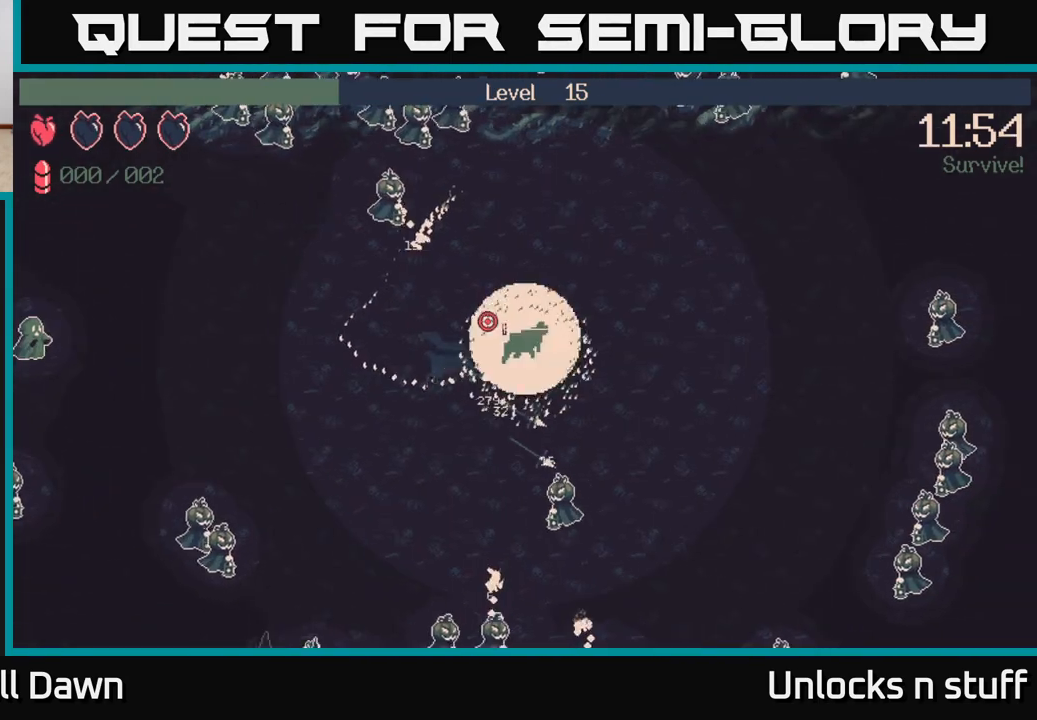
{"buttons": [], "left_stick": "down", "right_stick": "down", "events": [[100, "right_stick", "left"], [250, "left_stick", "down-right"], [250, "right_stick", "down-left"], [367, "right_stick", "down"], [467, "left_stick", "down"]]}
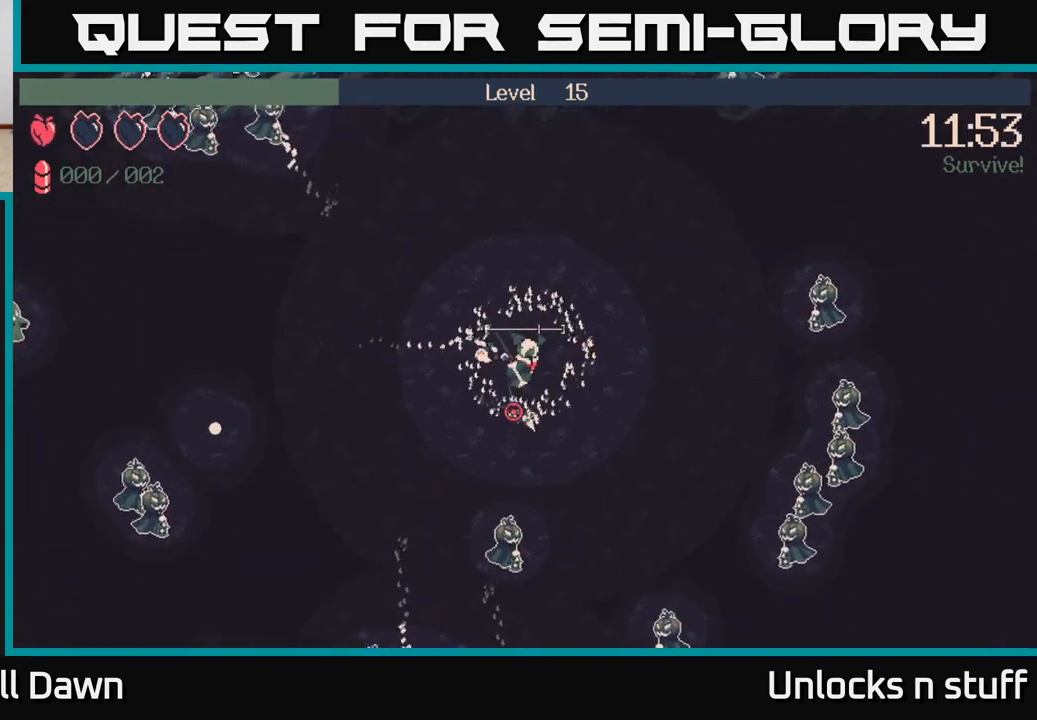
{"buttons": [], "left_stick": "down-left", "right_stick": "down-left", "events": [[367, "left_stick", "down-left"], [483, "right_stick", "down-left"]]}
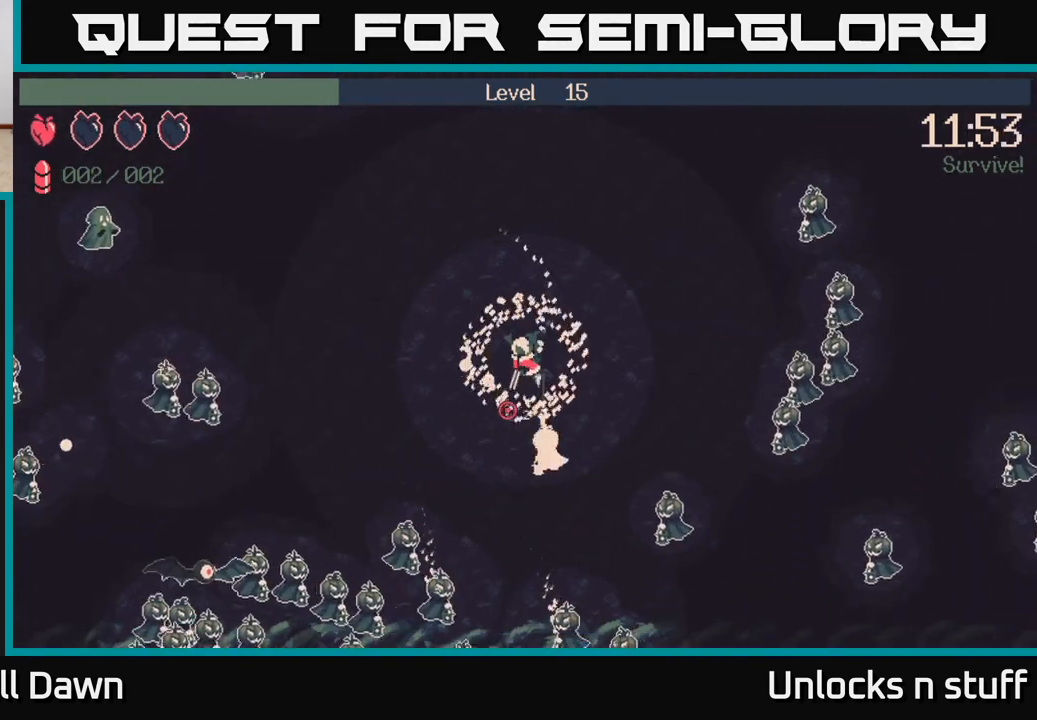
{"buttons": ["R2"], "left_stick": "left", "right_stick": "down-left", "events": [[400, "R2", "down"], [467, "left_stick", "left"]]}
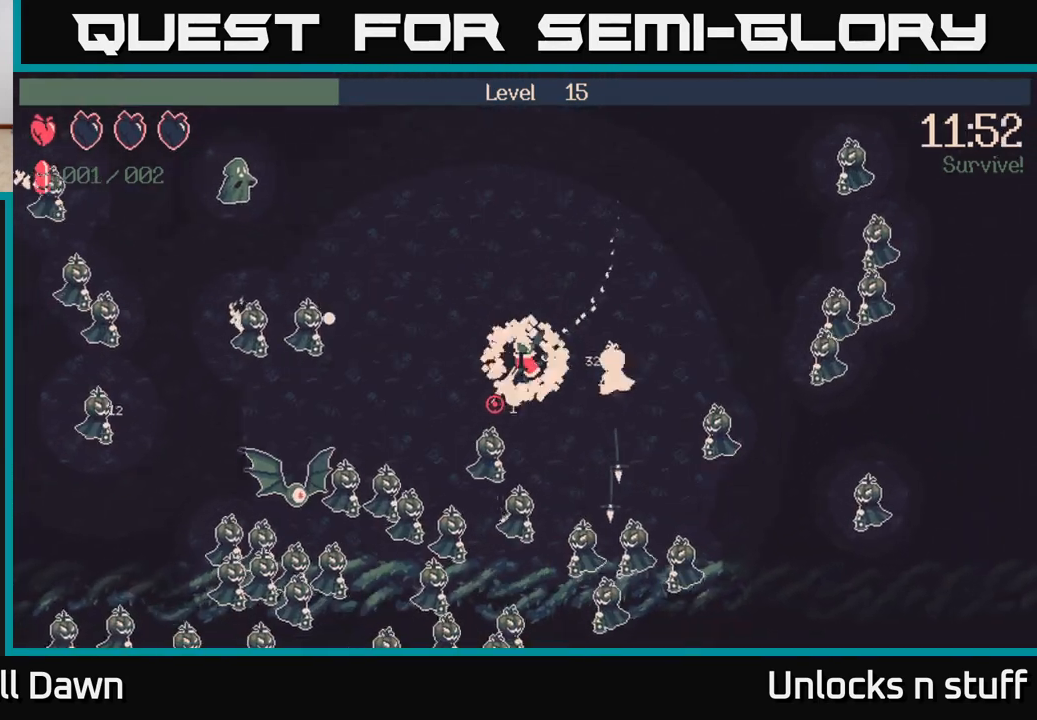
{"buttons": [], "left_stick": "up-left", "right_stick": "left", "events": [[17, "left_stick", "up-left"], [50, "R2", "up"], [233, "right_stick", "left"]]}
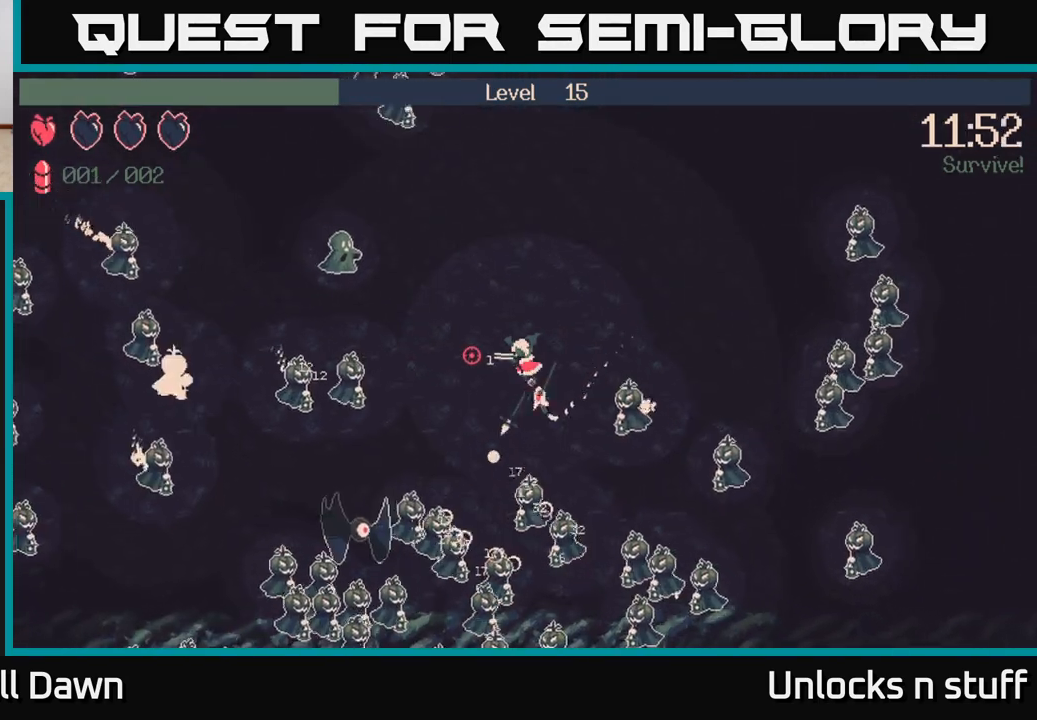
{"buttons": [], "left_stick": "up-left", "right_stick": "left", "events": [[283, "R2", "down"], [450, "R2", "up"]]}
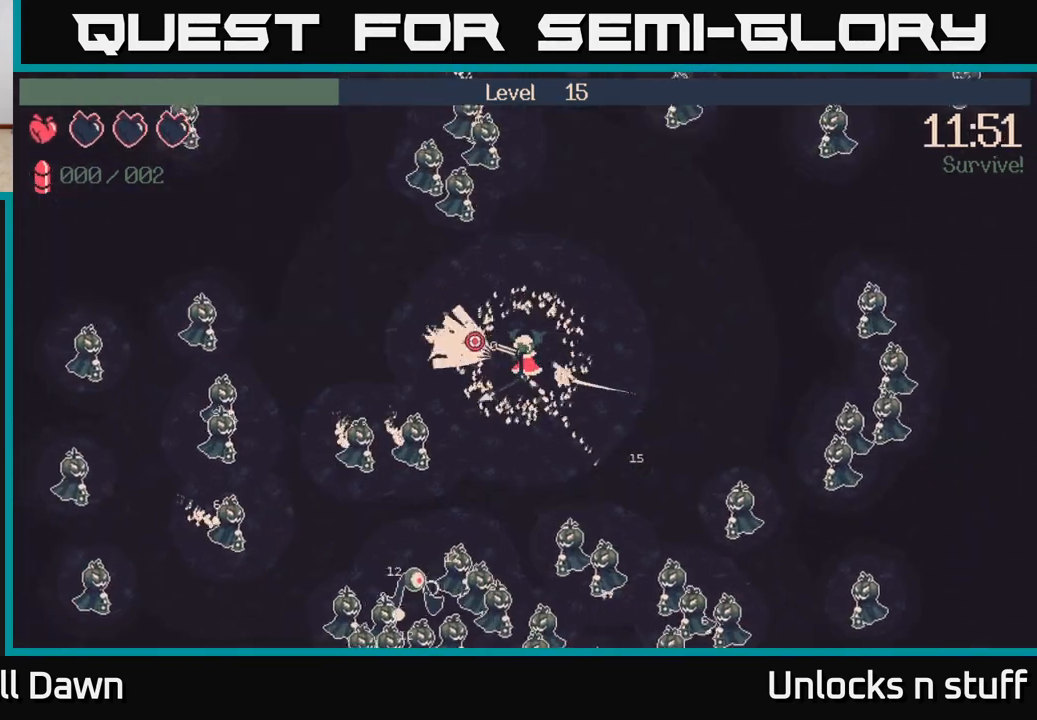
{"buttons": [], "left_stick": "left", "right_stick": "left", "events": [[383, "left_stick", "left"]]}
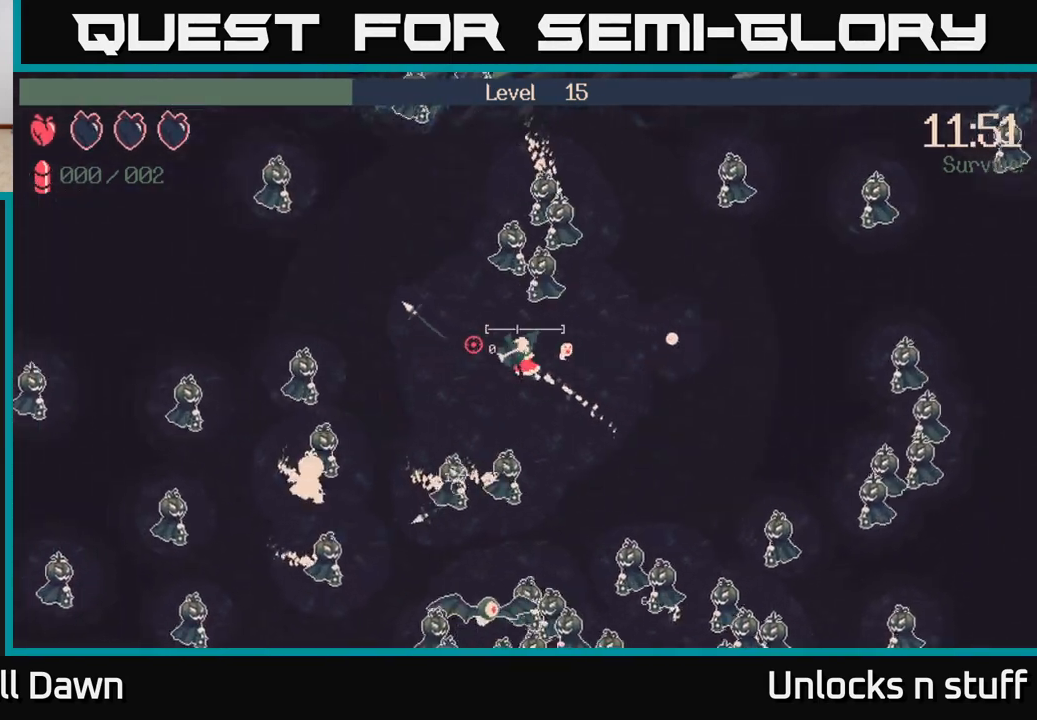
{"buttons": [], "left_stick": "up-left", "right_stick": "left", "events": [[33, "left_stick", "up-left"]]}
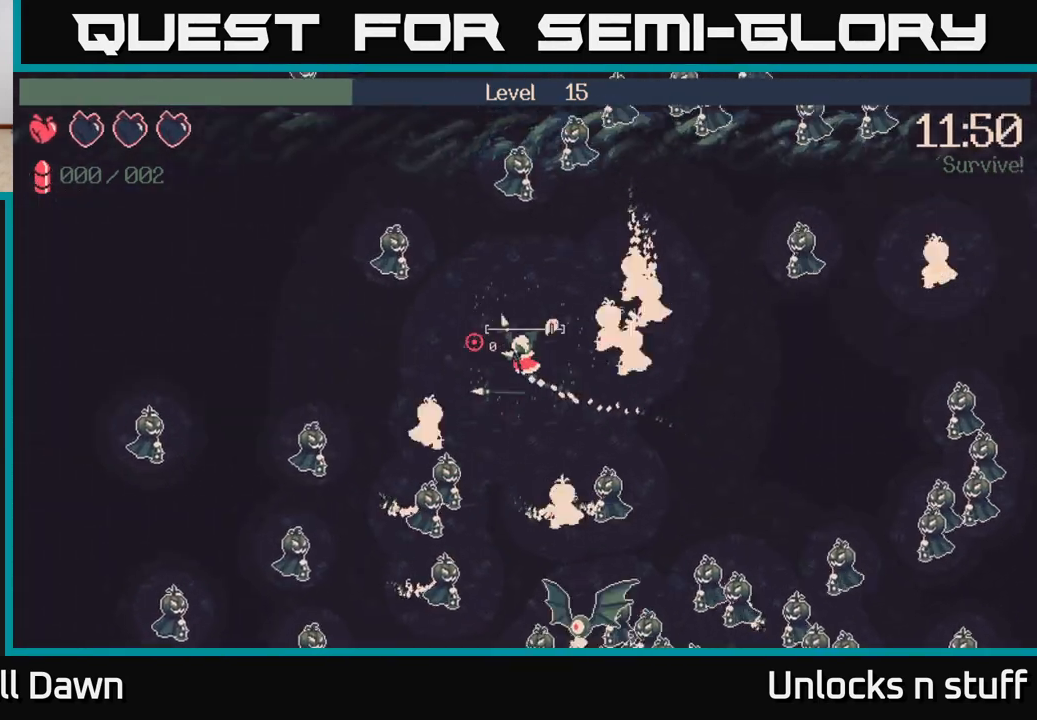
{"buttons": ["R2"], "left_stick": "left", "right_stick": "down", "events": [[150, "right_stick", "down-left"], [267, "left_stick", "left"], [350, "right_stick", "down"], [500, "R2", "down"]]}
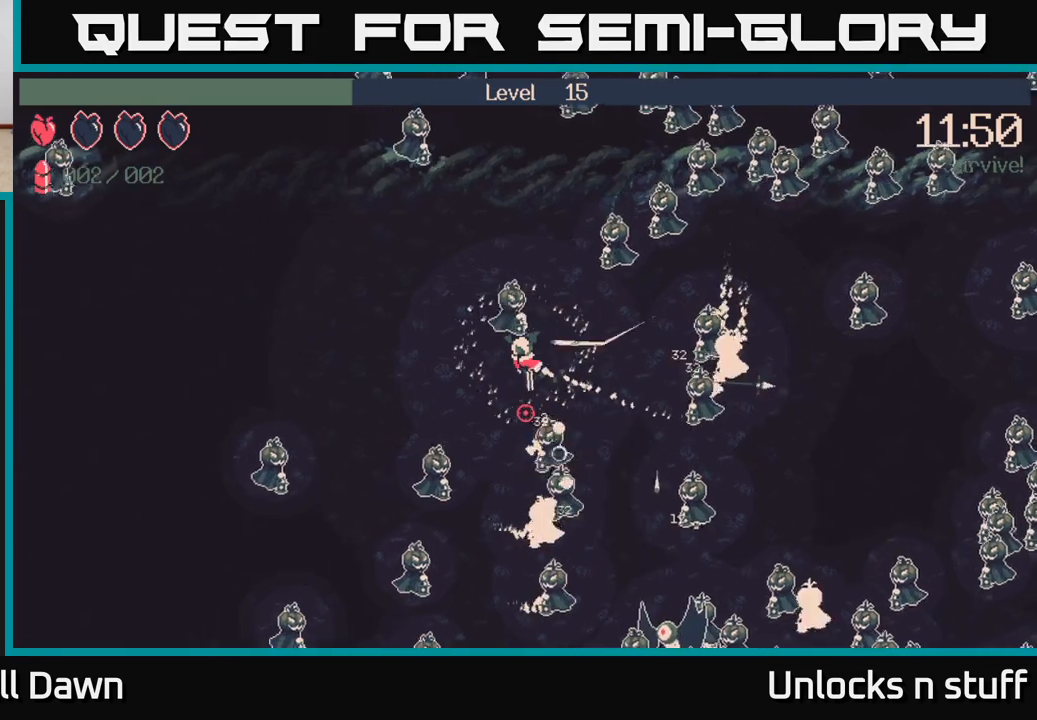
{"buttons": [], "left_stick": "up-left", "right_stick": "down", "events": [[17, "left_stick", "down-left"], [183, "R2", "up"], [400, "left_stick", "left"], [500, "left_stick", "up-left"]]}
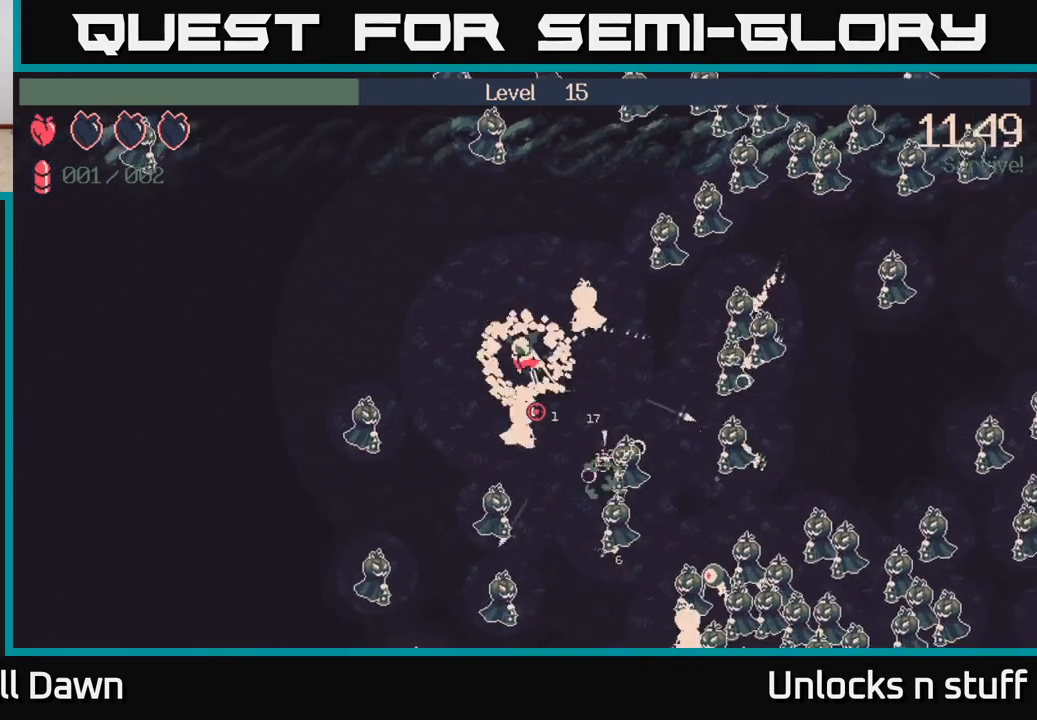
{"buttons": ["R2"], "left_stick": "left", "right_stick": "down", "events": [[33, "right_stick", "right"], [150, "R2", "down"], [167, "left_stick", "up"], [233, "right_stick", "down-right"], [283, "left_stick", "up-left"], [333, "R2", "up"], [367, "right_stick", "down"], [483, "R2", "down"], [500, "left_stick", "left"]]}